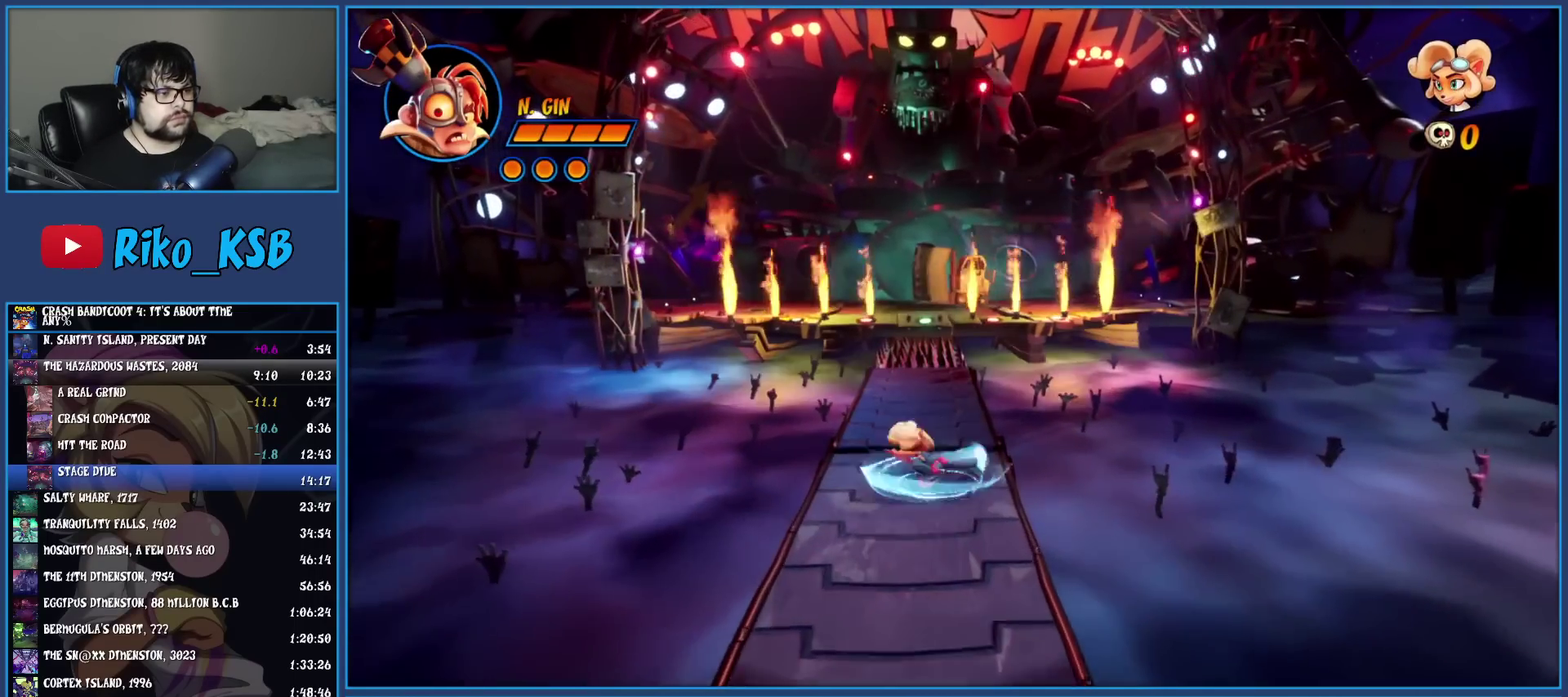
Gameplay with a controller (PlayStation layout); each line is a JSON object with the inputs held at the frame after it. "events" lists button and stick changes between this image and that frame as [ms after this image, input, new state], when the widget could be followed in between. Not read: R3 right_stick.
{"buttons": [], "left_stick": "up", "events": [[100, "R1", "down"], [217, "R1", "up"], [317, "SQUARE", "down"], [417, "SQUARE", "up"]]}
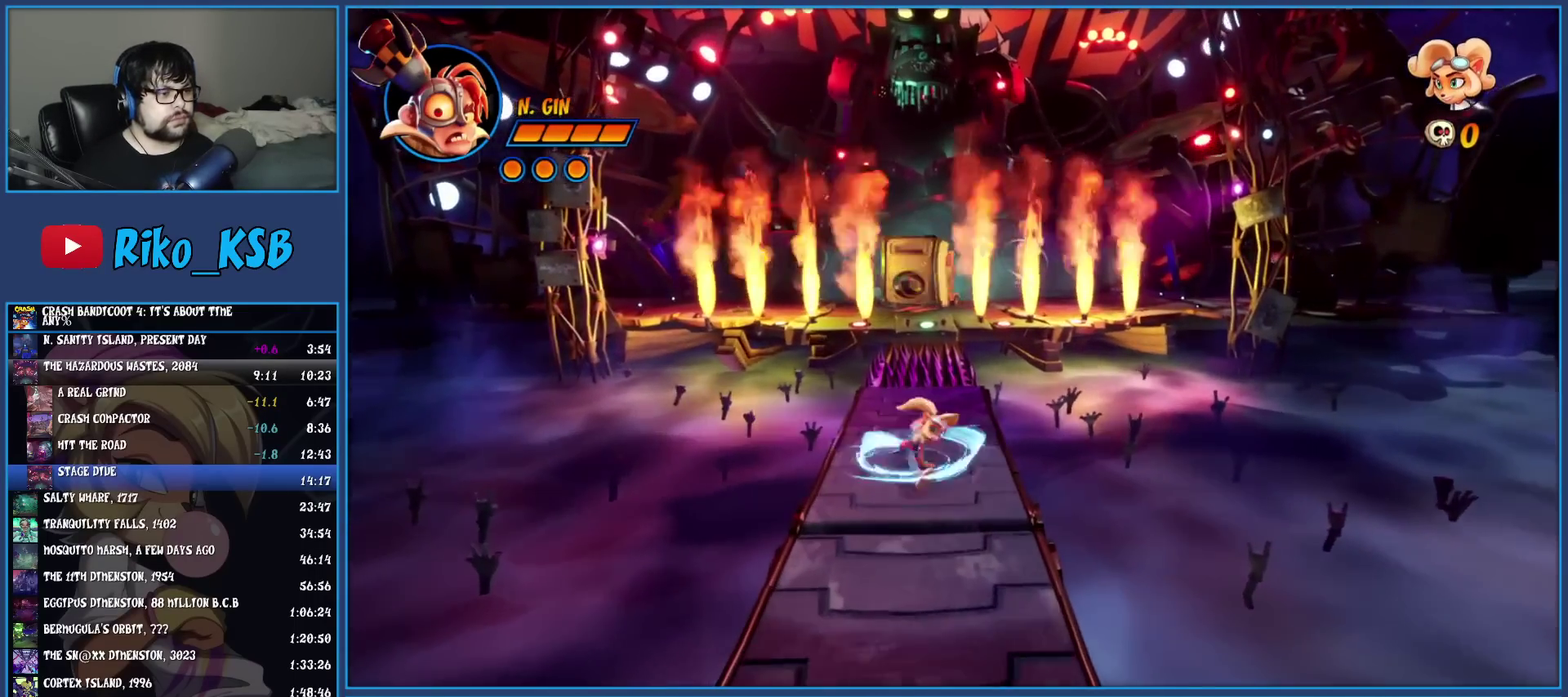
{"buttons": [], "left_stick": "up", "events": []}
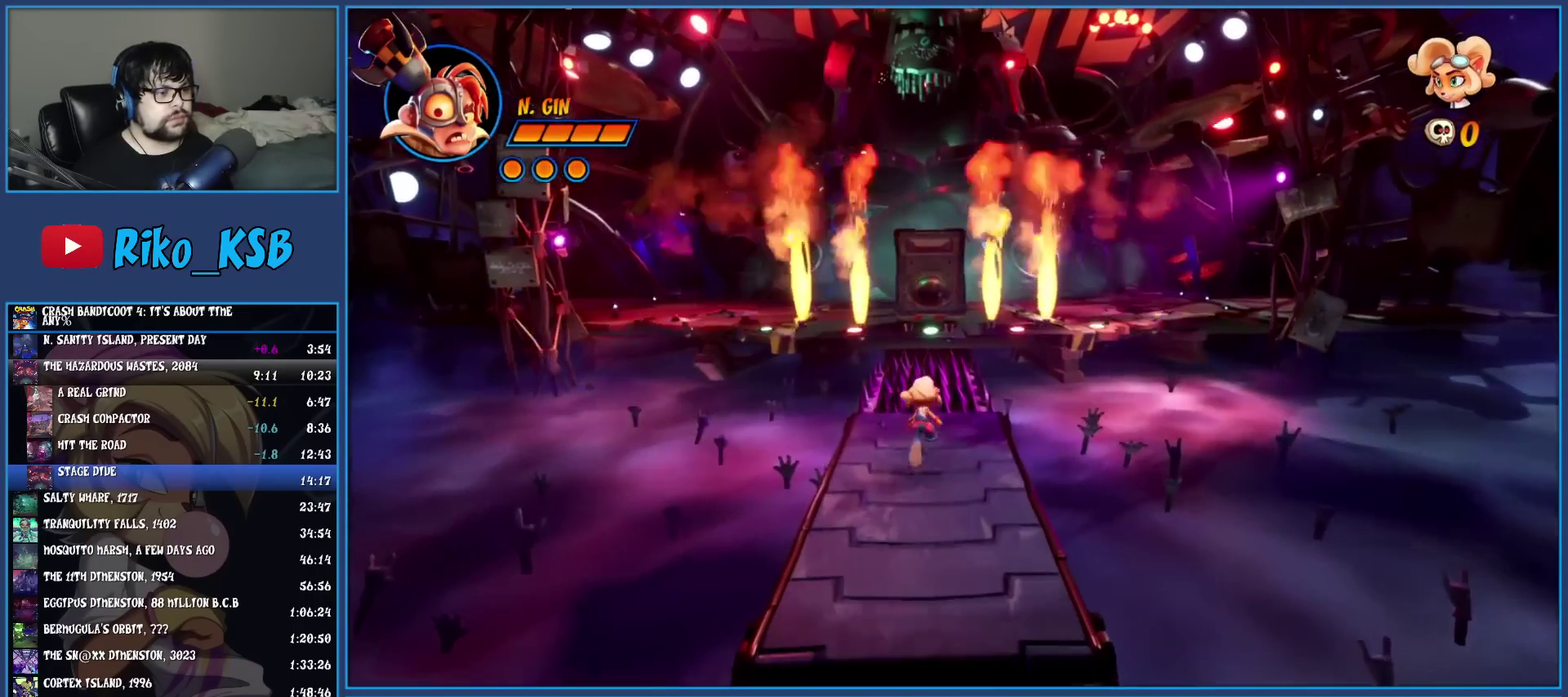
{"buttons": [], "left_stick": "center", "events": [[317, "left_stick", "center"]]}
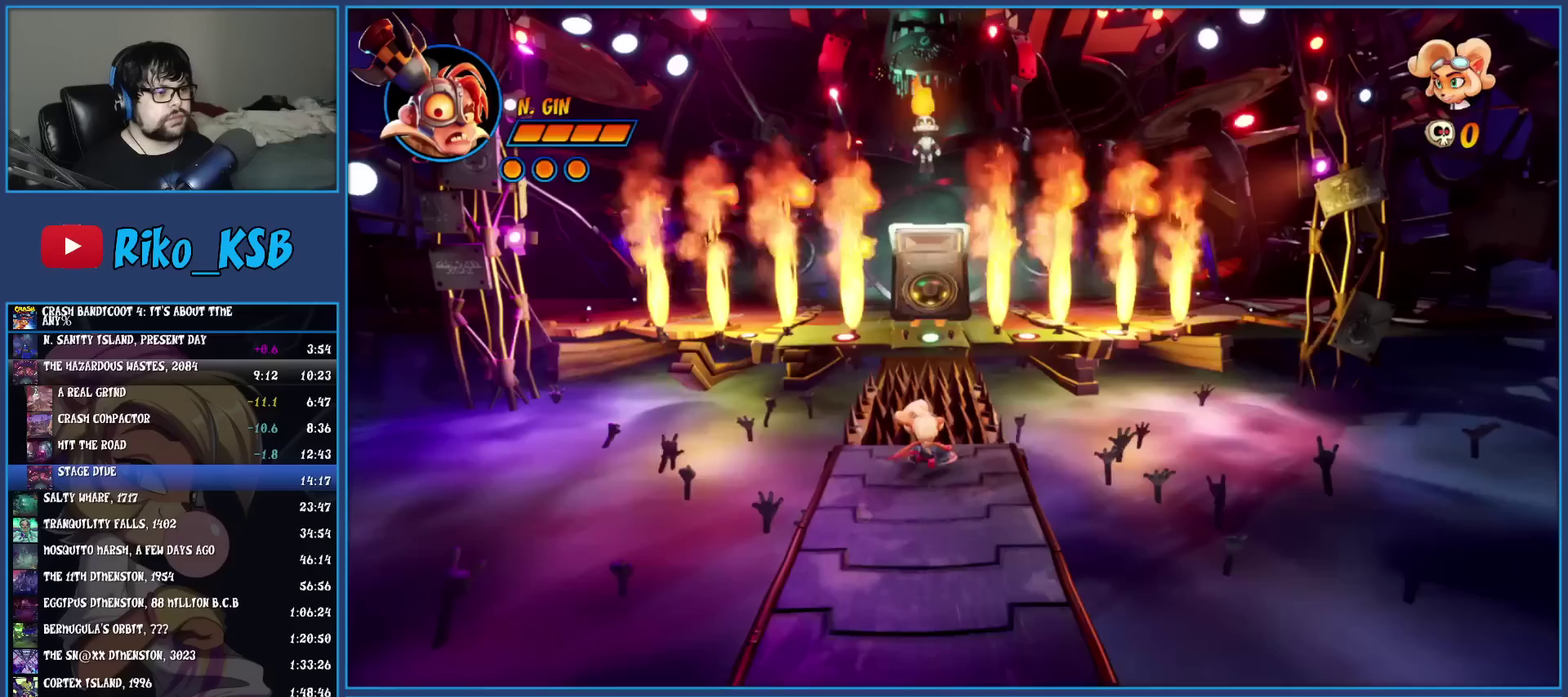
{"buttons": ["SQUARE"], "left_stick": "up", "events": [[383, "left_stick", "up"], [400, "SQUARE", "down"]]}
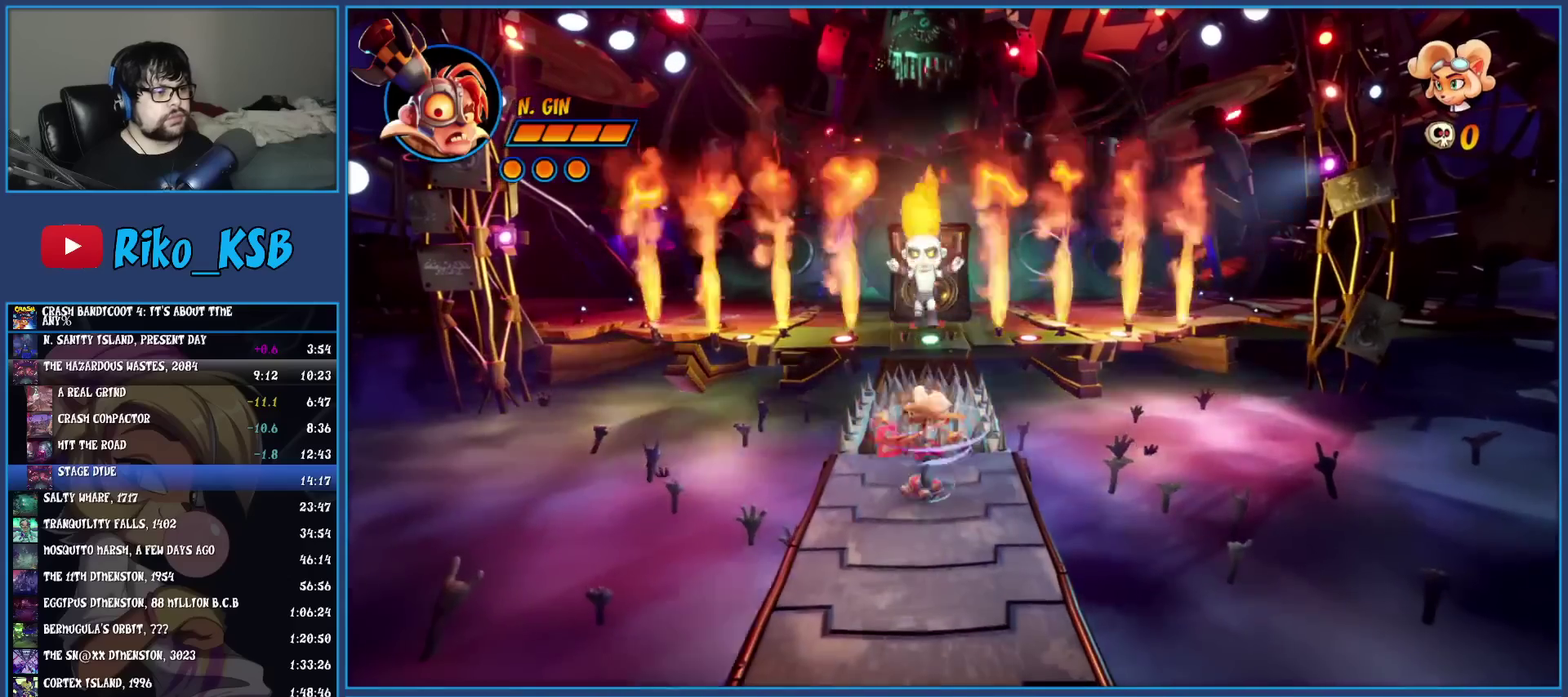
{"buttons": [], "left_stick": "center", "events": [[100, "SQUARE", "up"], [133, "left_stick", "center"]]}
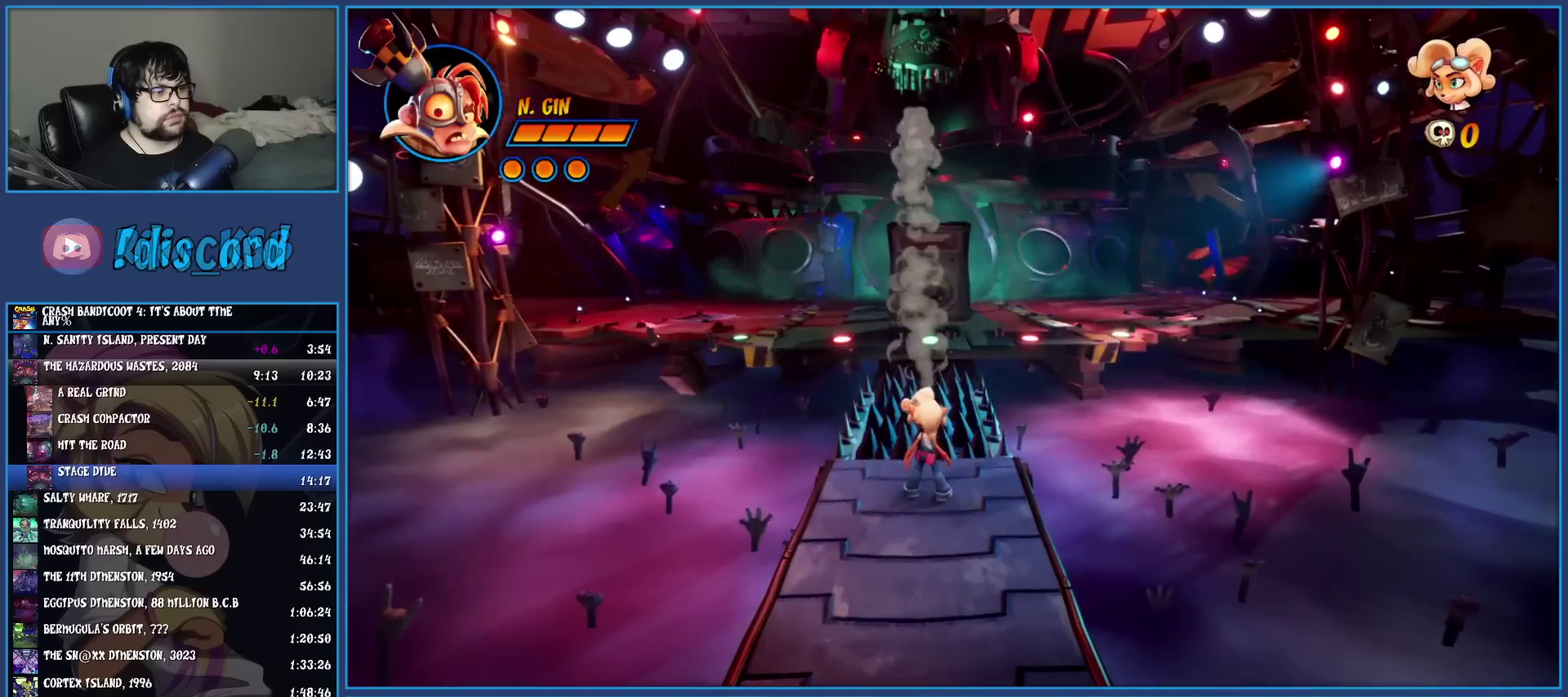
{"buttons": [], "left_stick": "center", "events": []}
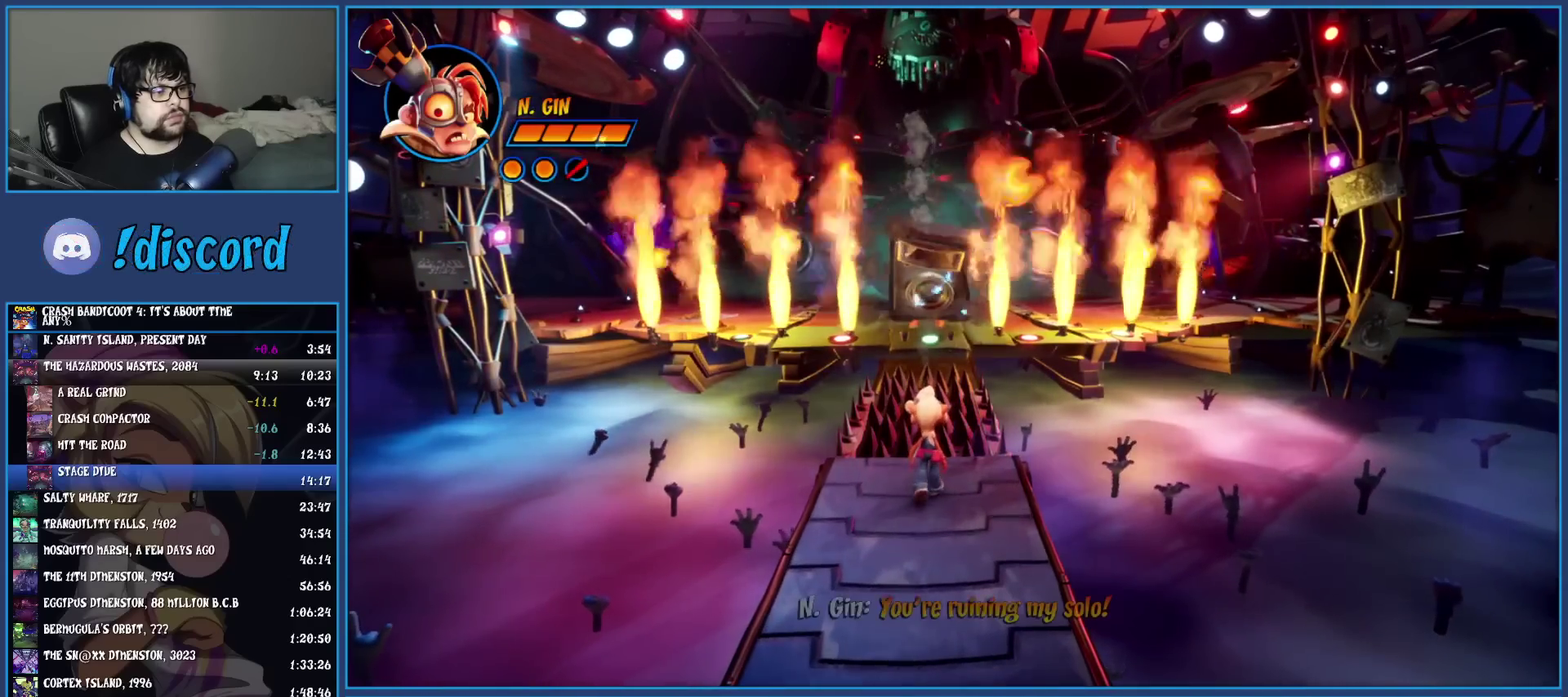
{"buttons": [], "left_stick": "center", "events": []}
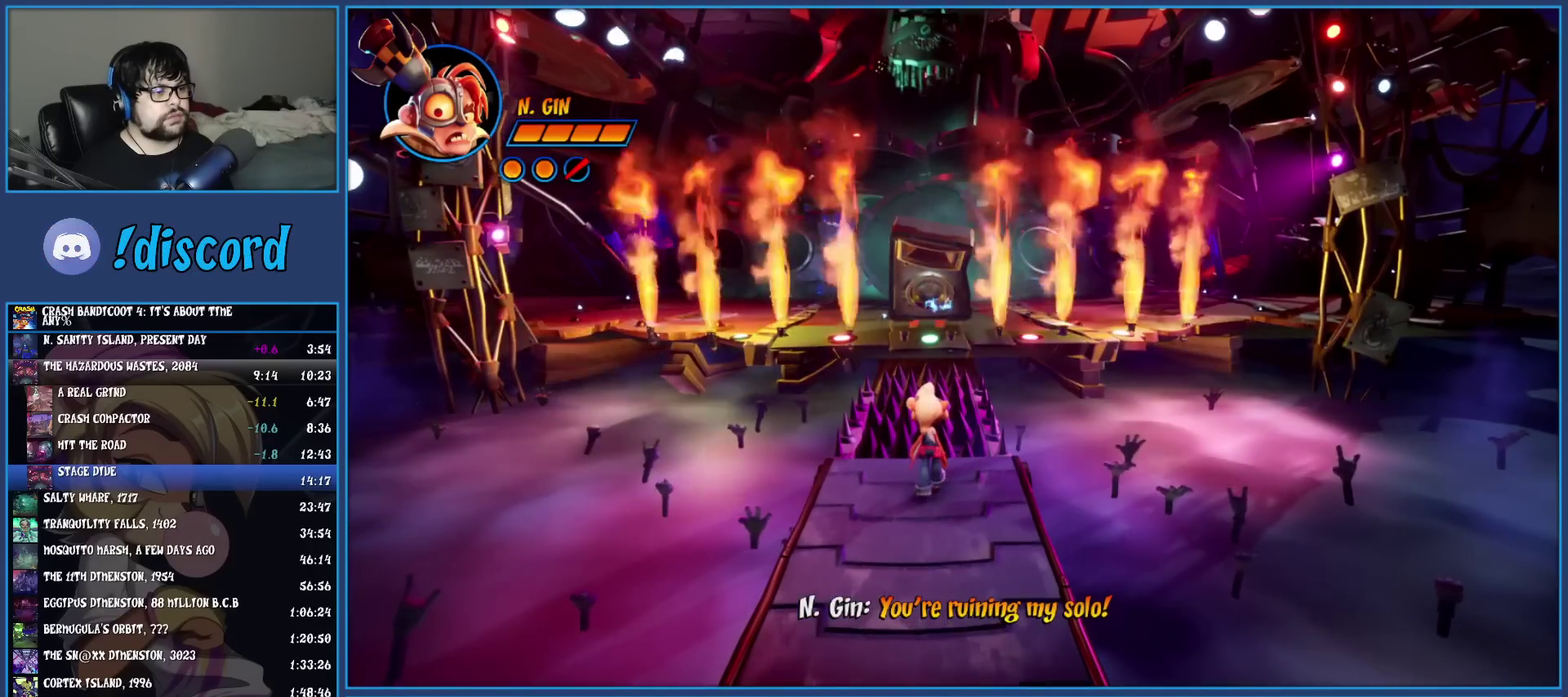
{"buttons": [], "left_stick": "center", "events": []}
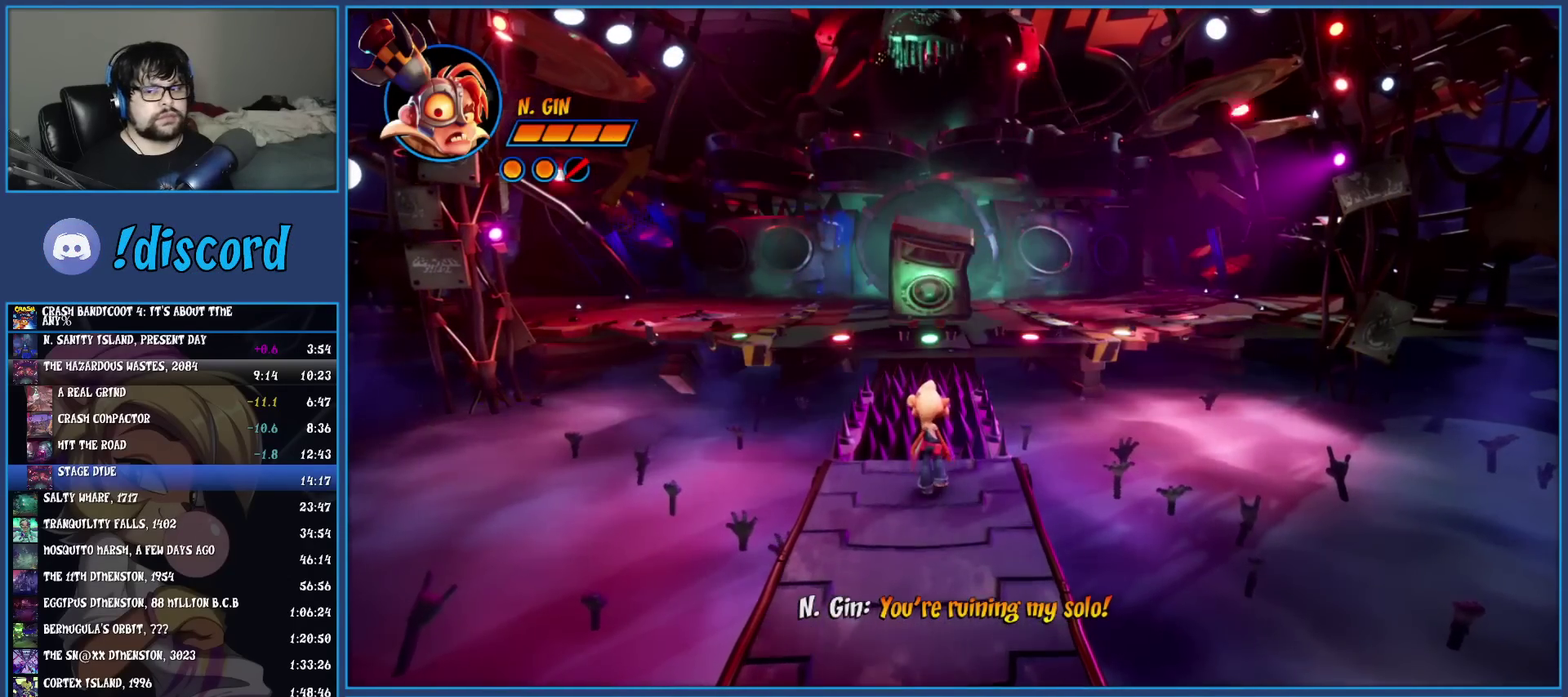
{"buttons": [], "left_stick": "center", "events": []}
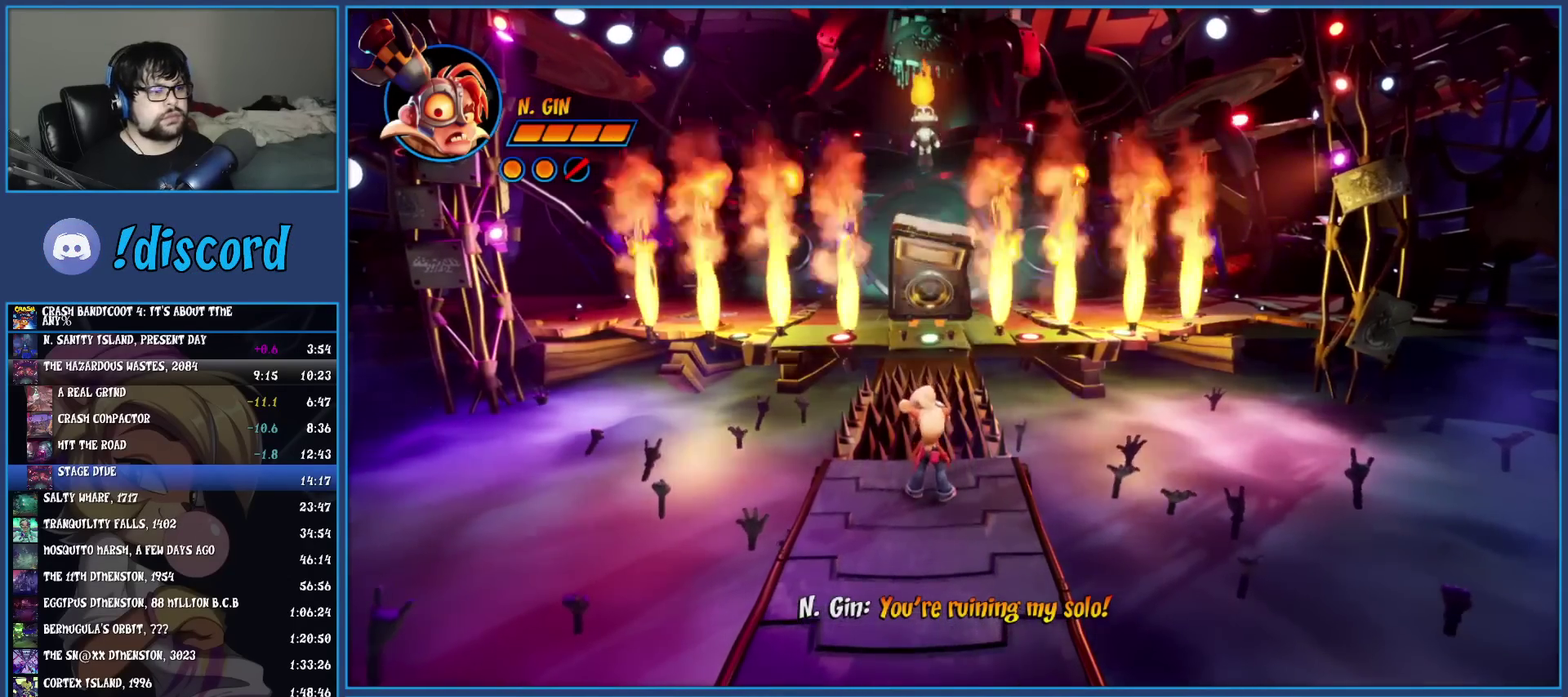
{"buttons": ["SQUARE"], "left_stick": "up", "events": [[317, "left_stick", "up"], [367, "SQUARE", "down"]]}
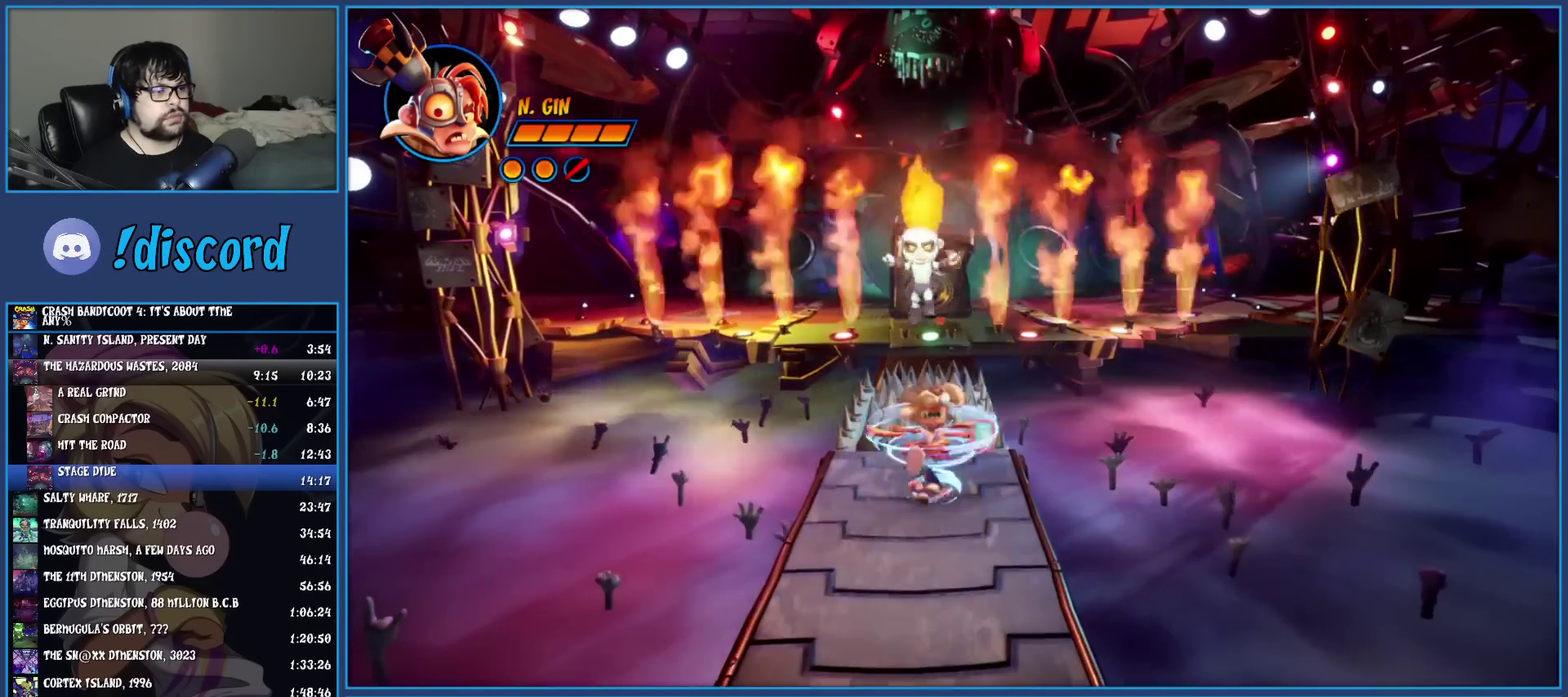
{"buttons": [], "left_stick": "up-left", "events": [[33, "SQUARE", "up"], [100, "left_stick", "center"], [433, "left_stick", "up-left"]]}
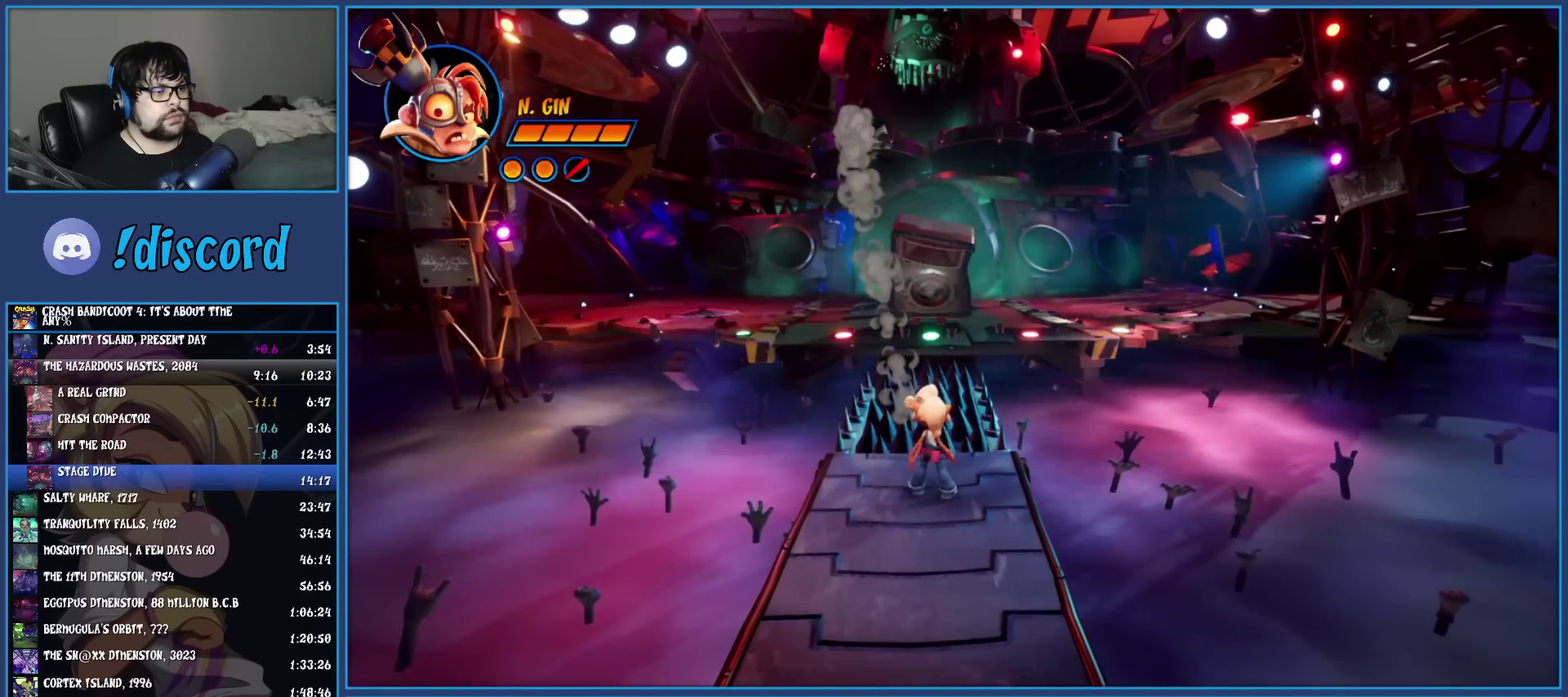
{"buttons": [], "left_stick": "up", "events": [[467, "left_stick", "up"]]}
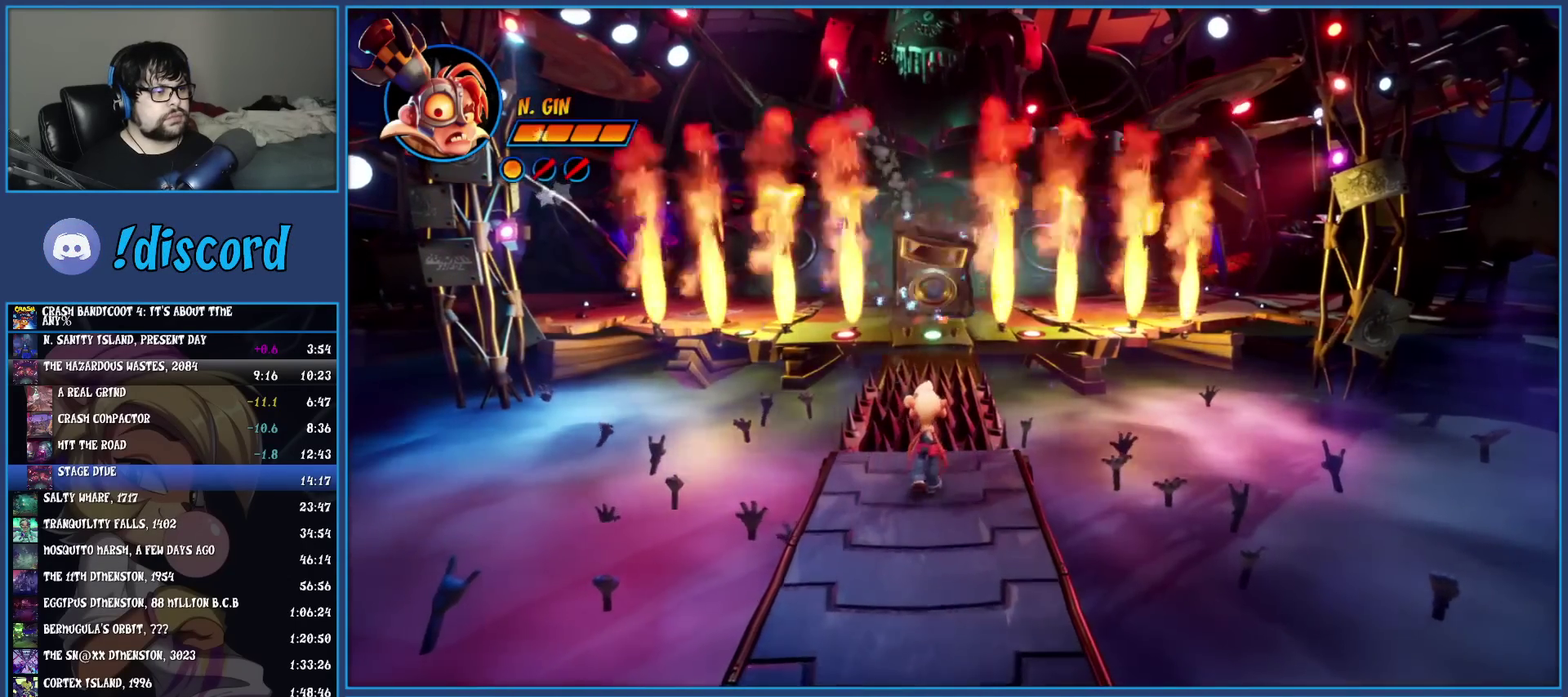
{"buttons": [], "left_stick": "up", "events": []}
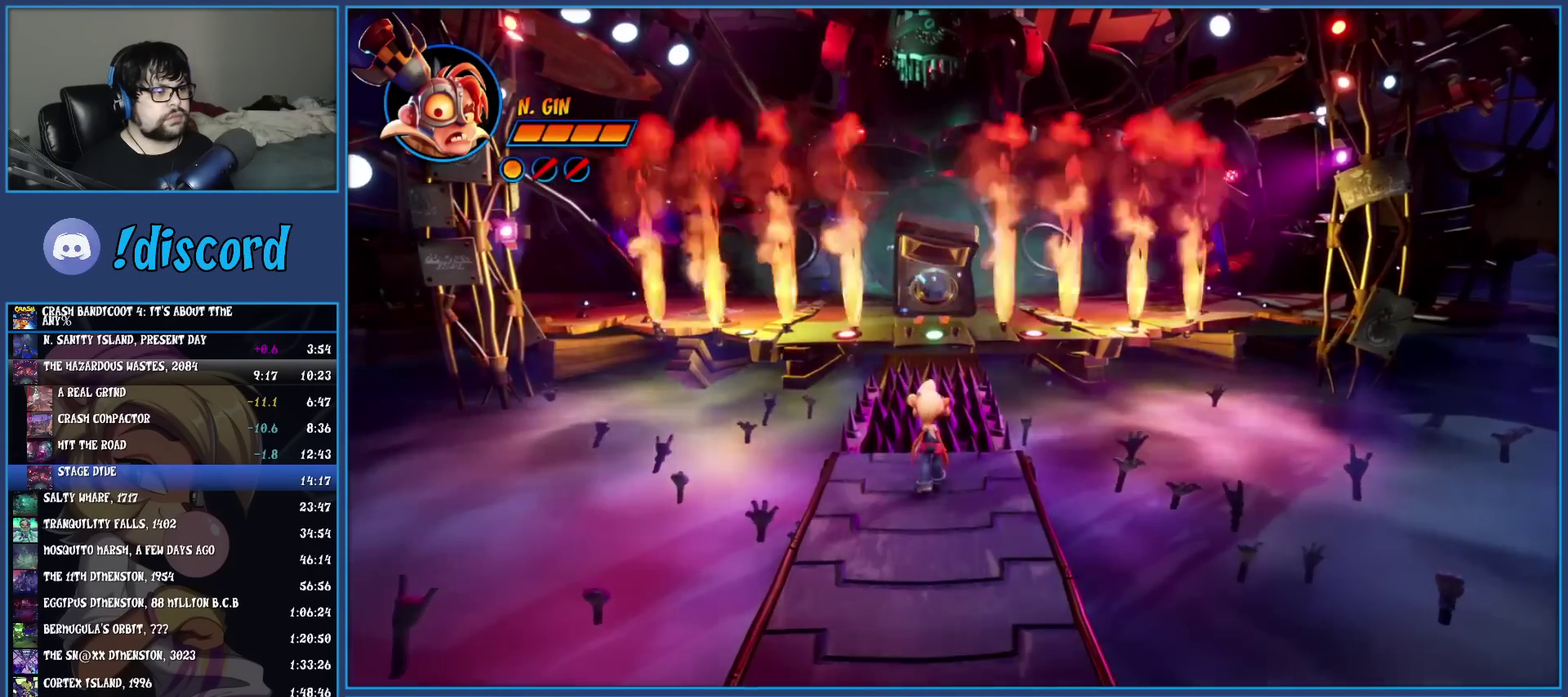
{"buttons": [], "left_stick": "center", "events": [[283, "left_stick", "center"]]}
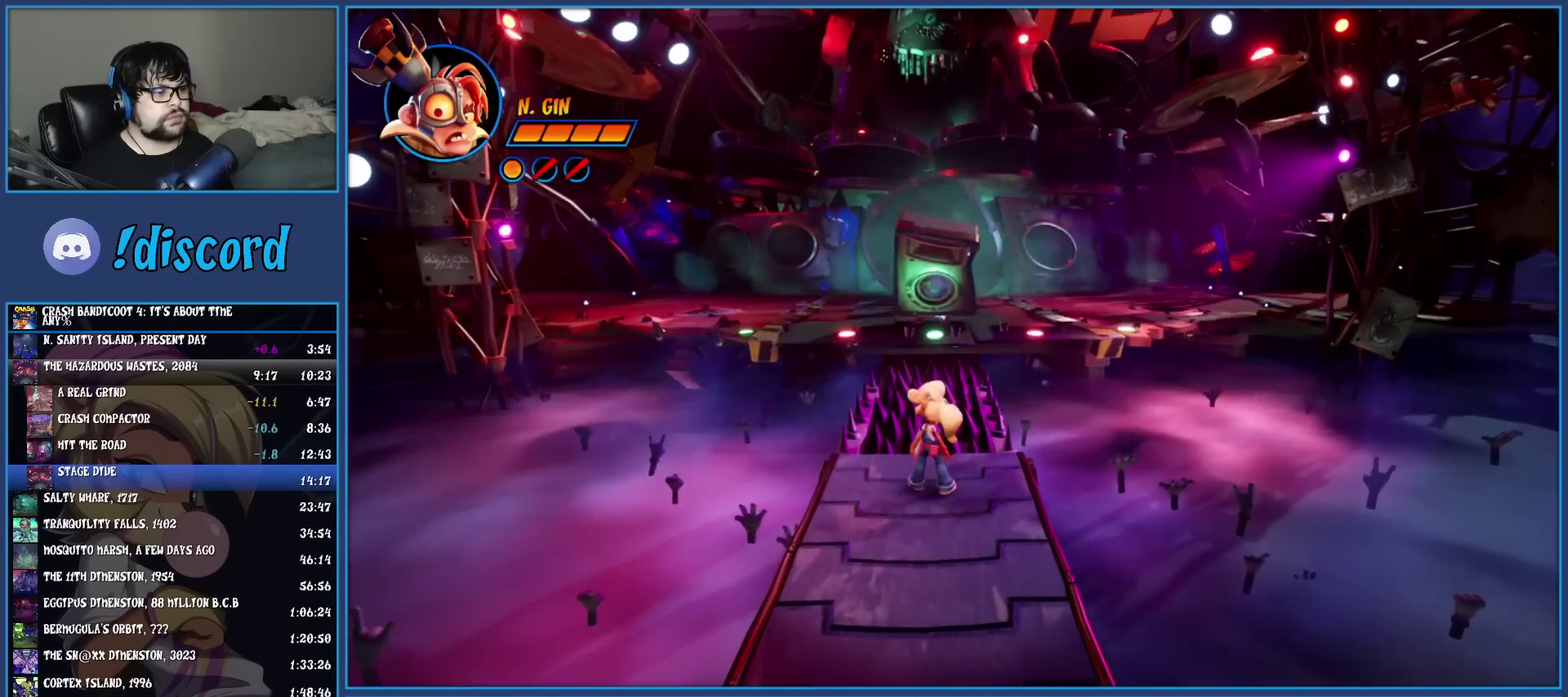
{"buttons": [], "left_stick": "center", "events": [[183, "left_stick", "up"], [433, "left_stick", "center"]]}
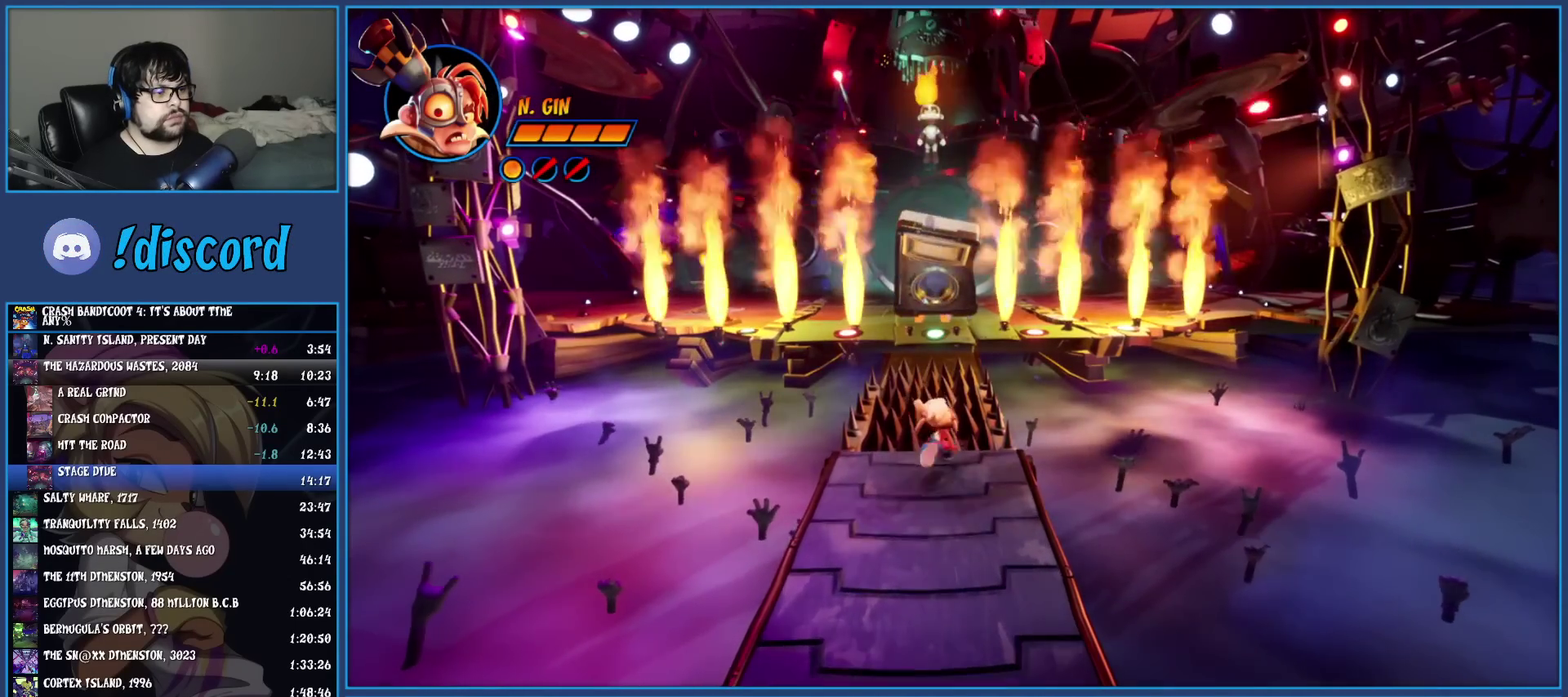
{"buttons": ["SQUARE"], "left_stick": "up", "events": [[117, "left_stick", "up"], [233, "left_stick", "center"], [317, "SQUARE", "down"], [350, "left_stick", "up"]]}
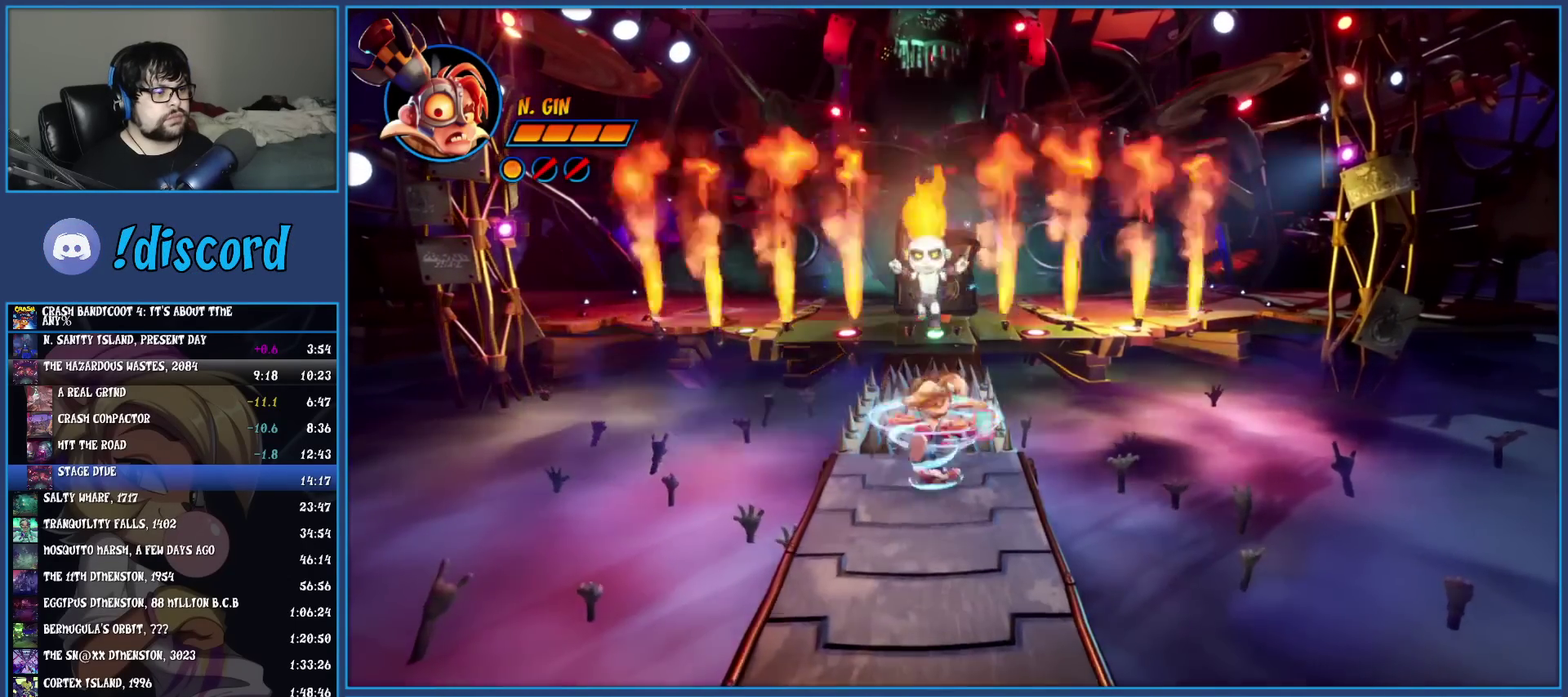
{"buttons": [], "left_stick": "up", "events": [[17, "SQUARE", "up"], [17, "left_stick", "center"], [417, "left_stick", "up"]]}
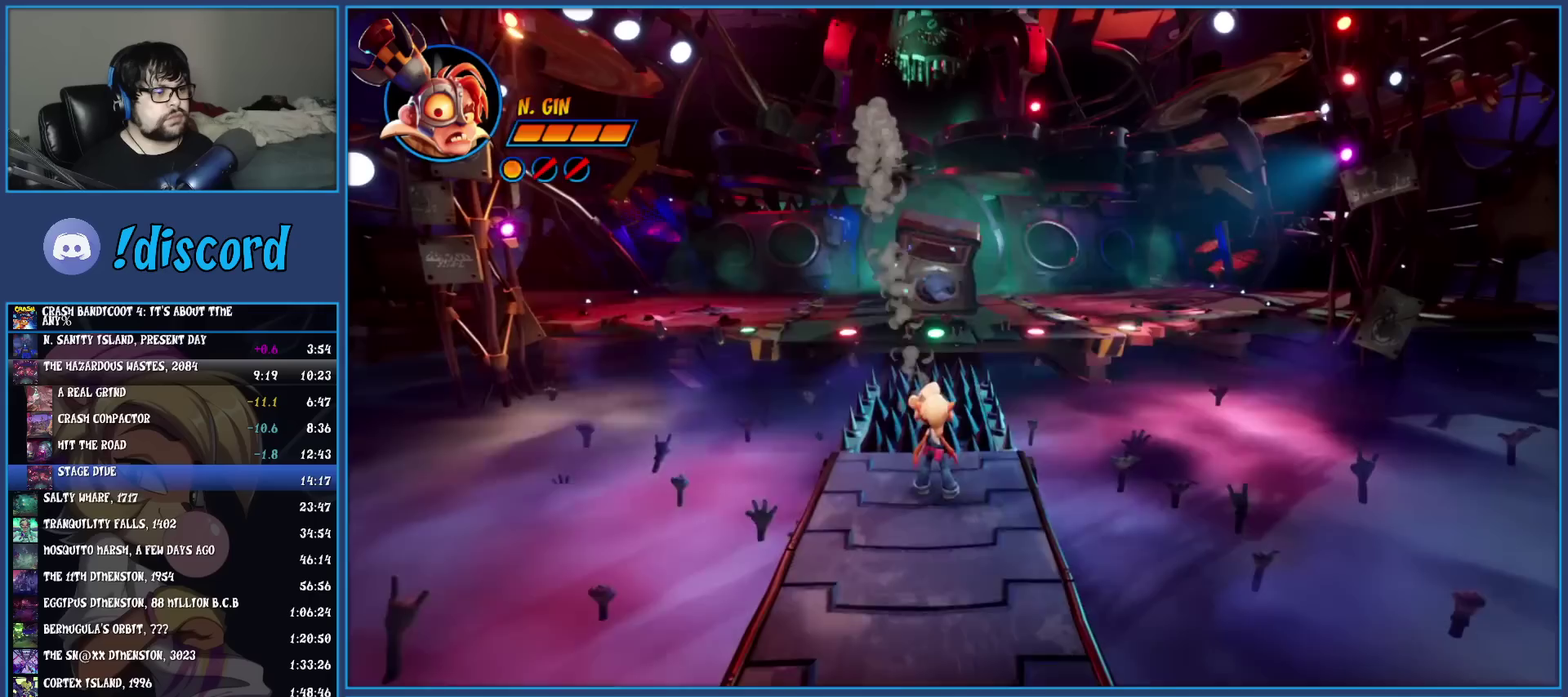
{"buttons": [], "left_stick": "center", "events": [[117, "left_stick", "center"]]}